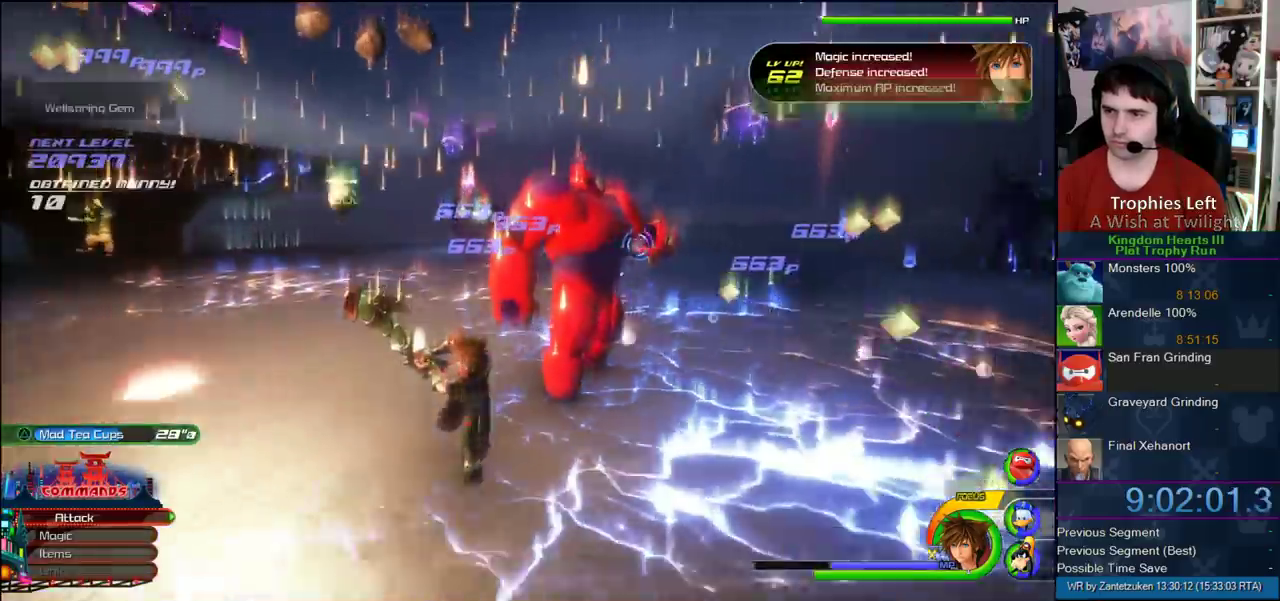
Gameplay with a controller (PlayStation layout); each line is a JSON object with the inputs held at the frame after it. "events" lists button and stick changes between this image and that frame as [ms after this image, input, new state], when the widget could be followed in between. Not read: L2 R2.
{"buttons": [], "left_stick": "up-right", "right_stick": "center"}
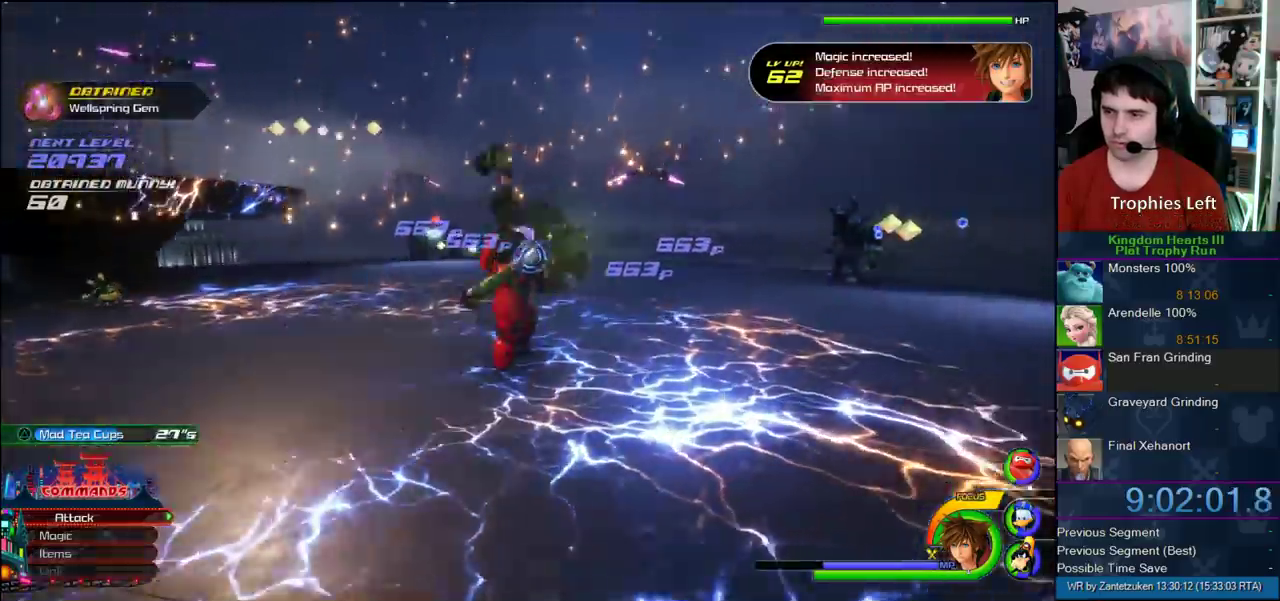
{"buttons": [], "left_stick": "up-right", "right_stick": "center"}
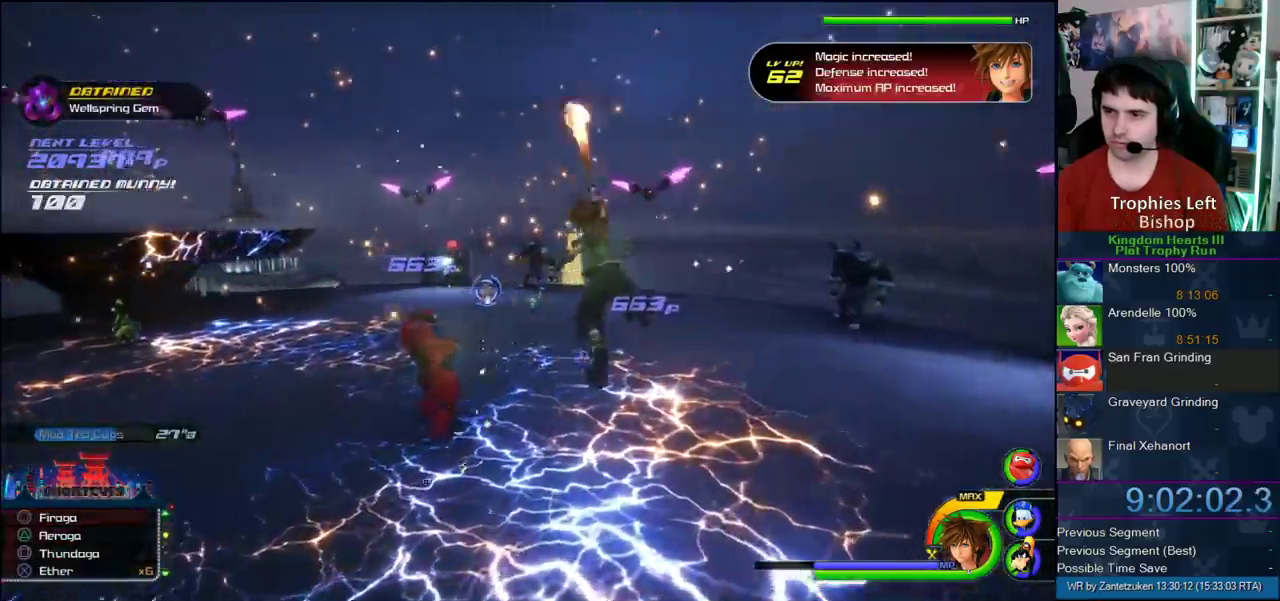
{"buttons": [], "left_stick": "up", "right_stick": "center", "events": [[217, "right_stick", "right"], [350, "right_stick", "up-left"], [450, "left_stick", "up"], [450, "right_stick", "center"]]}
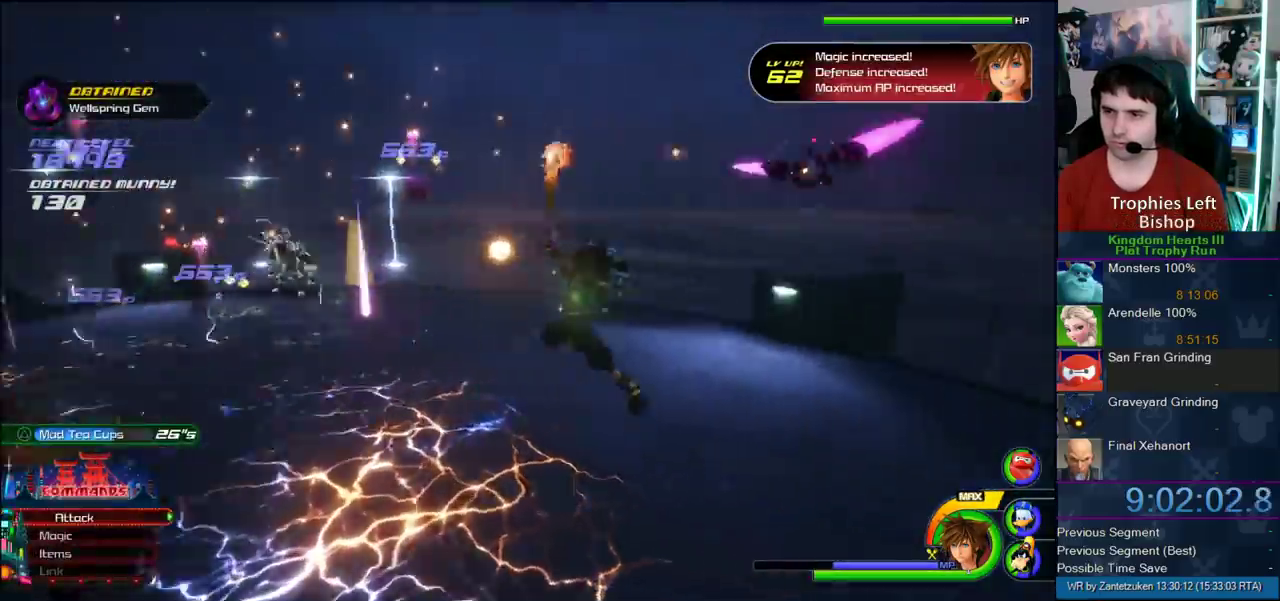
{"buttons": ["SQUARE"], "left_stick": "up", "right_stick": "center", "events": [[150, "SQUARE", "down"], [267, "SQUARE", "up"], [317, "SQUARE", "down"]]}
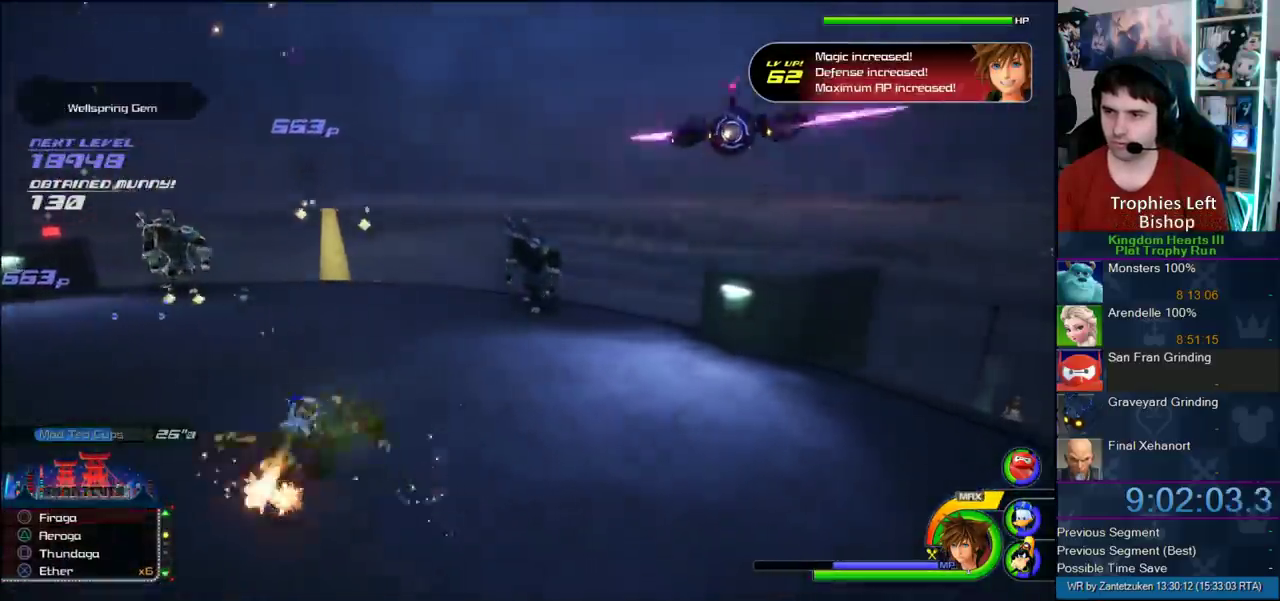
{"buttons": [], "left_stick": "up-left", "right_stick": "right"}
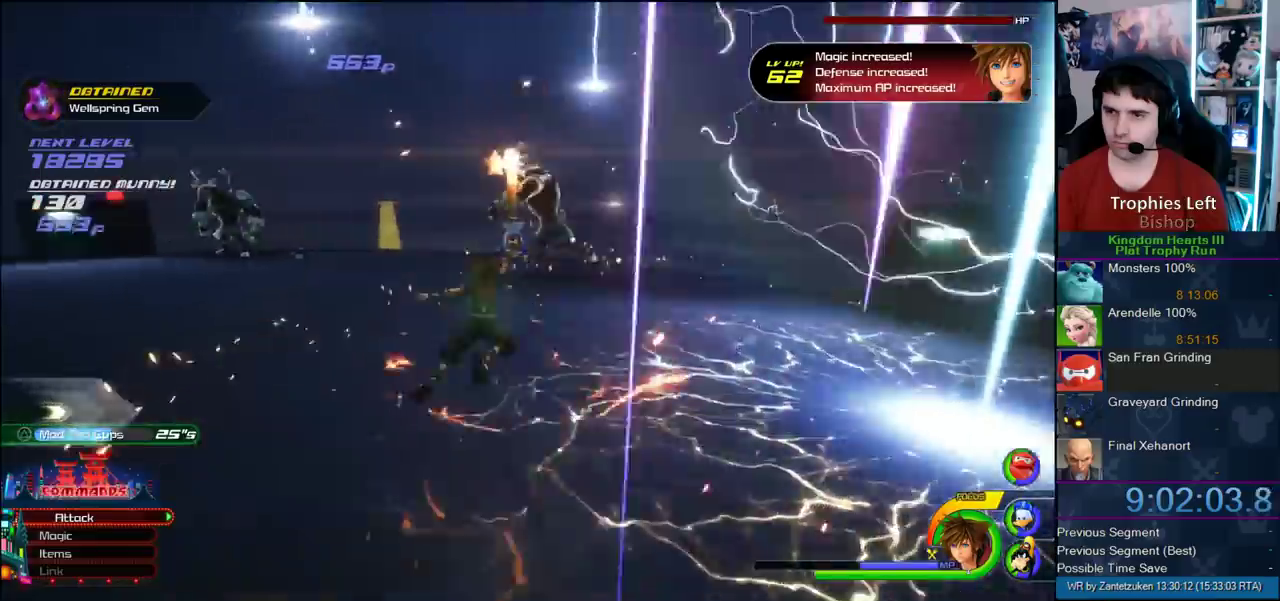
{"buttons": ["SQUARE"], "left_stick": "up", "right_stick": "center"}
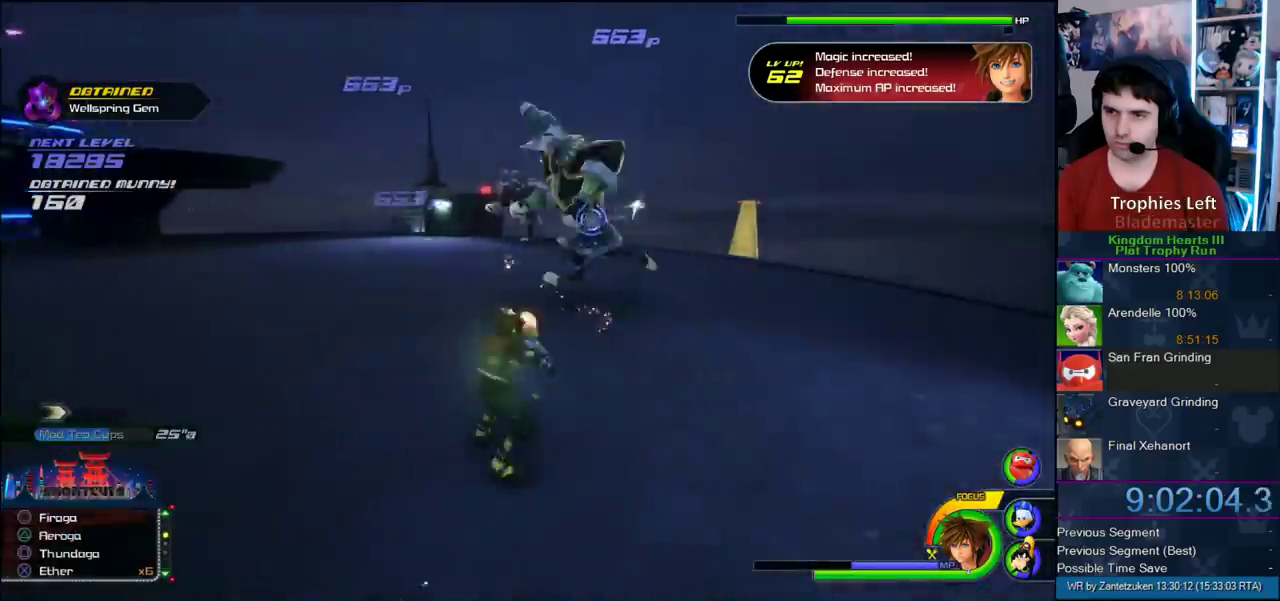
{"buttons": [], "left_stick": "up-left", "right_stick": "center", "events": [[67, "SQUARE", "up"], [100, "left_stick", "up-left"]]}
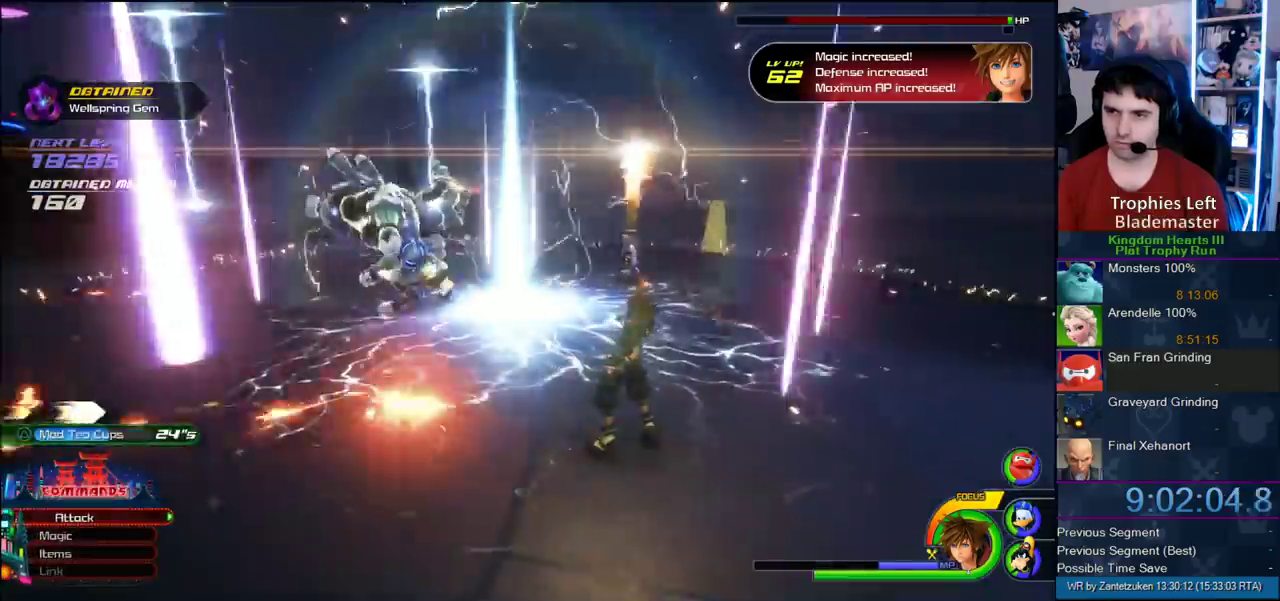
{"buttons": ["SQUARE"], "left_stick": "up-right", "right_stick": "center", "events": [[67, "left_stick", "up"], [183, "right_stick", "left"], [200, "left_stick", "up-right"], [383, "right_stick", "center"], [483, "SQUARE", "down"]]}
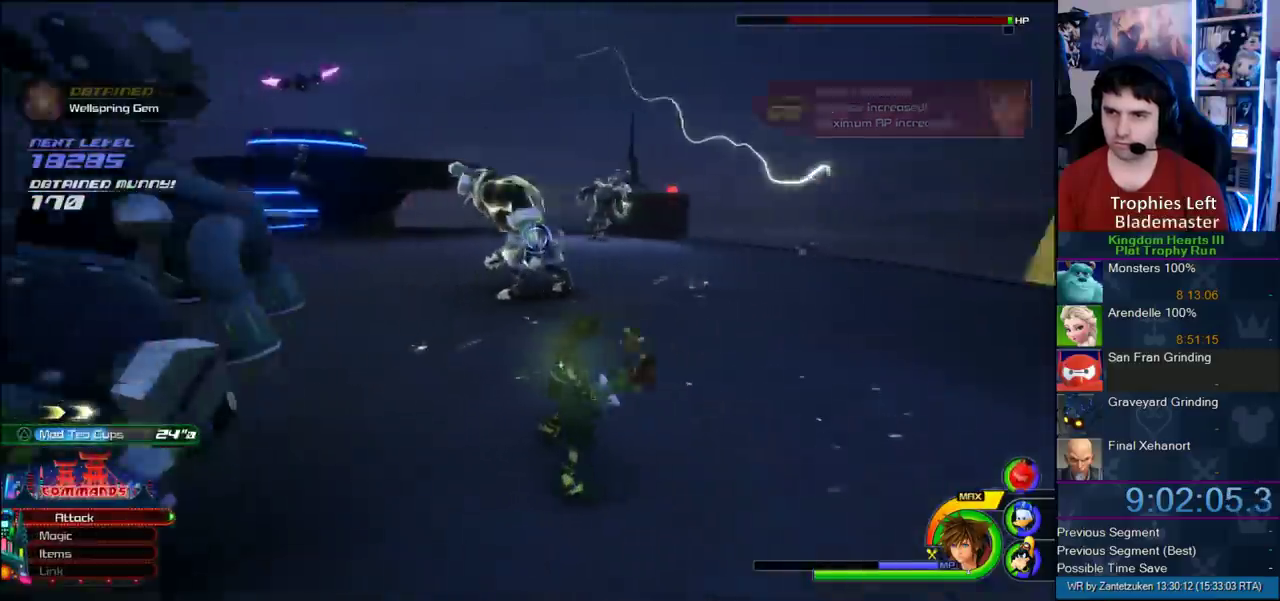
{"buttons": [], "left_stick": "up", "right_stick": "center", "events": [[83, "SQUARE", "up"], [450, "left_stick", "up"]]}
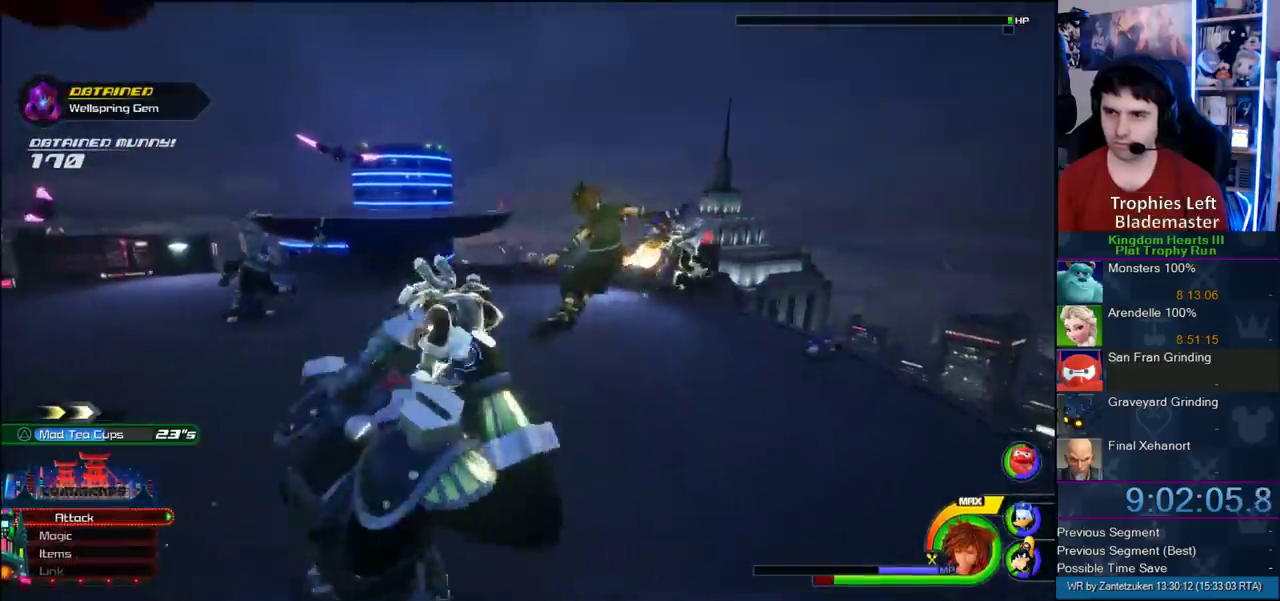
{"buttons": [], "left_stick": "left", "right_stick": "center"}
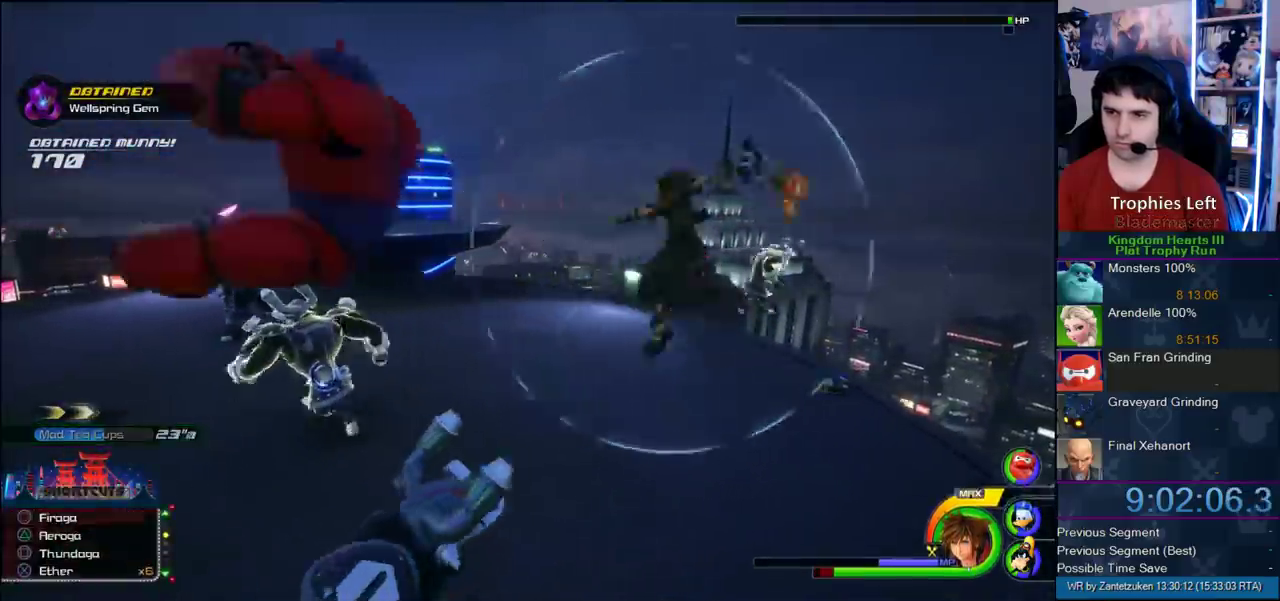
{"buttons": [], "left_stick": "up-left", "right_stick": "right"}
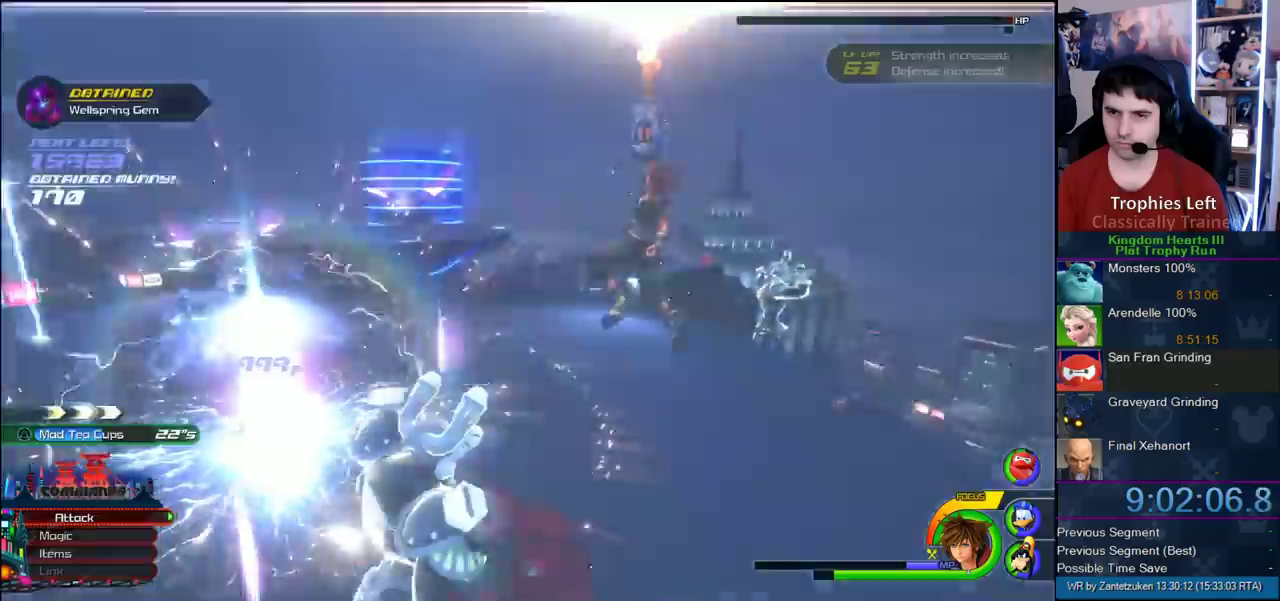
{"buttons": ["SQUARE"], "left_stick": "up-left", "right_stick": "center"}
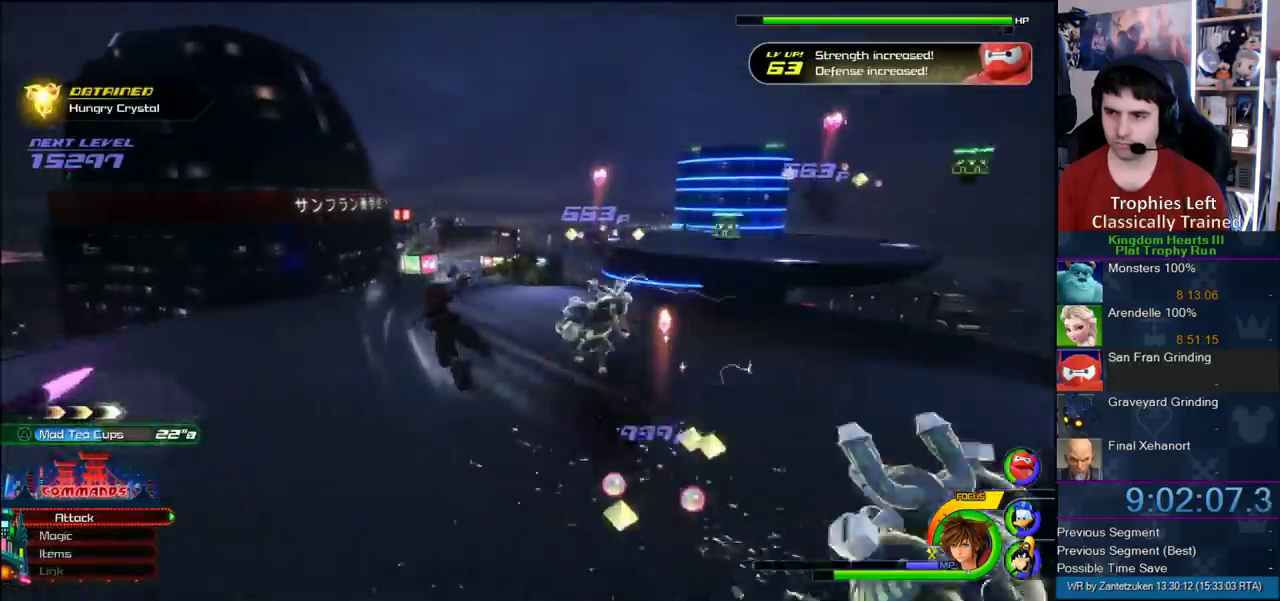
{"buttons": [], "left_stick": "up", "right_stick": "left"}
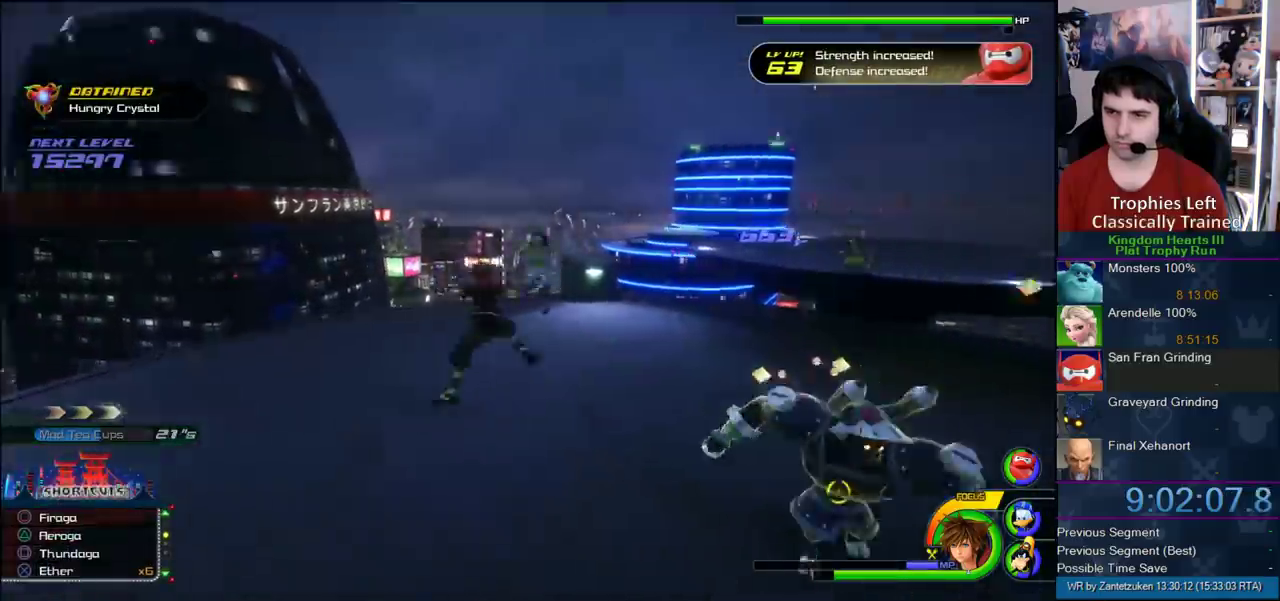
{"buttons": [], "left_stick": "right", "right_stick": "center"}
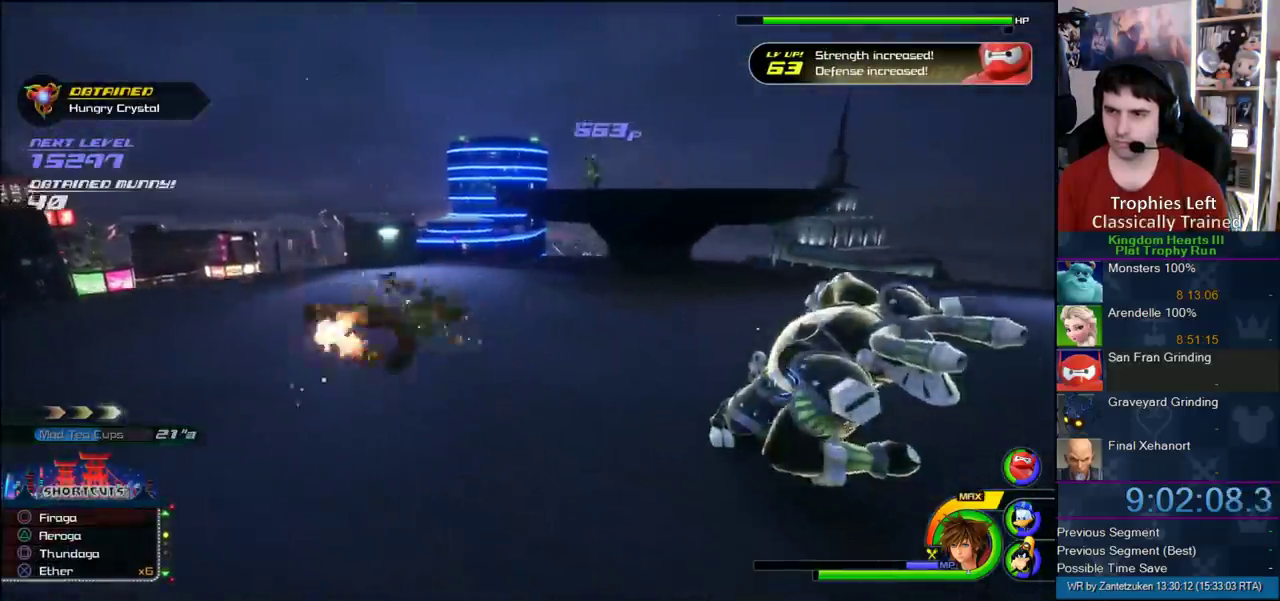
{"buttons": [], "left_stick": "down-left", "right_stick": "left"}
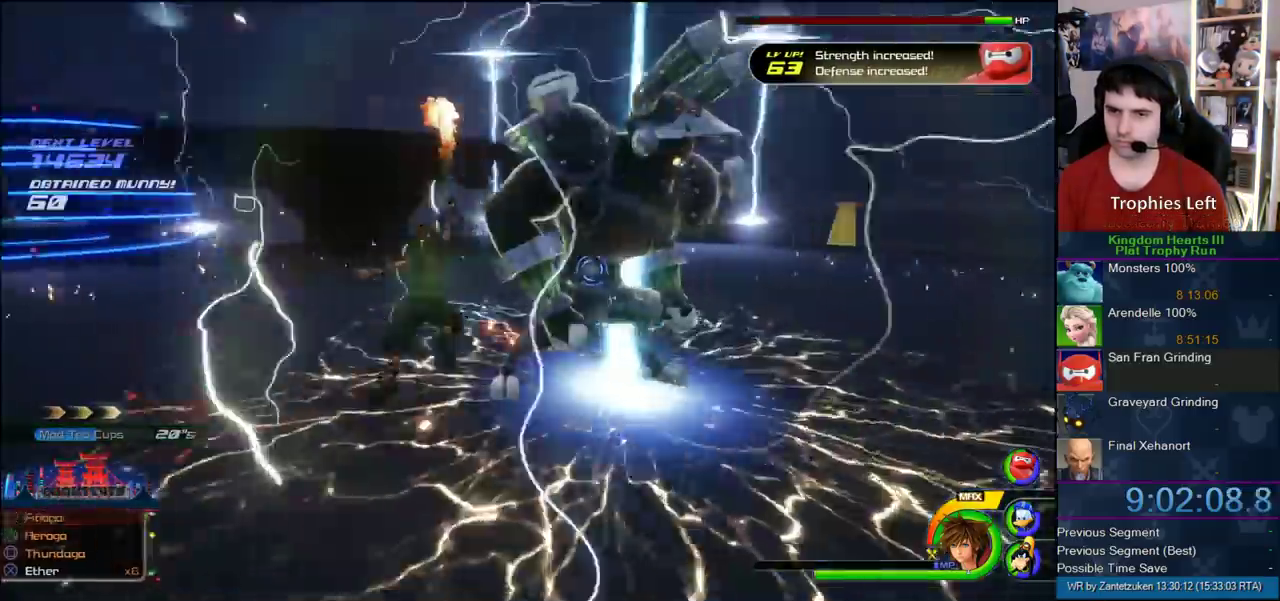
{"buttons": [], "left_stick": "down", "right_stick": "center"}
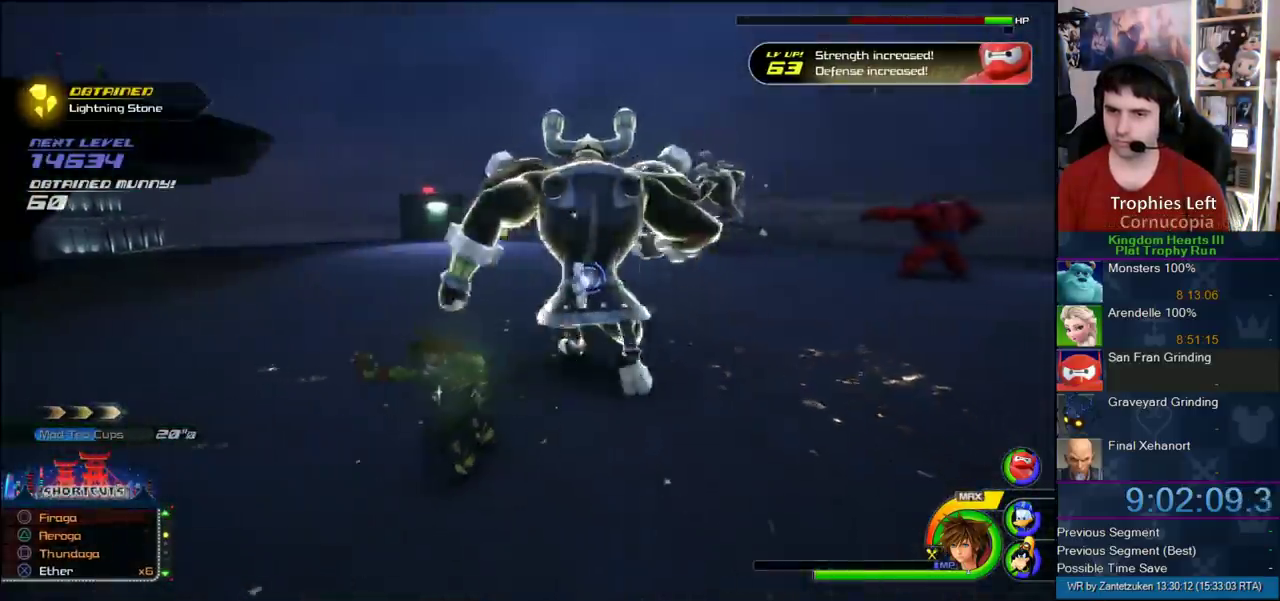
{"buttons": [], "left_stick": "down-right", "right_stick": "center", "events": [[367, "left_stick", "down-right"]]}
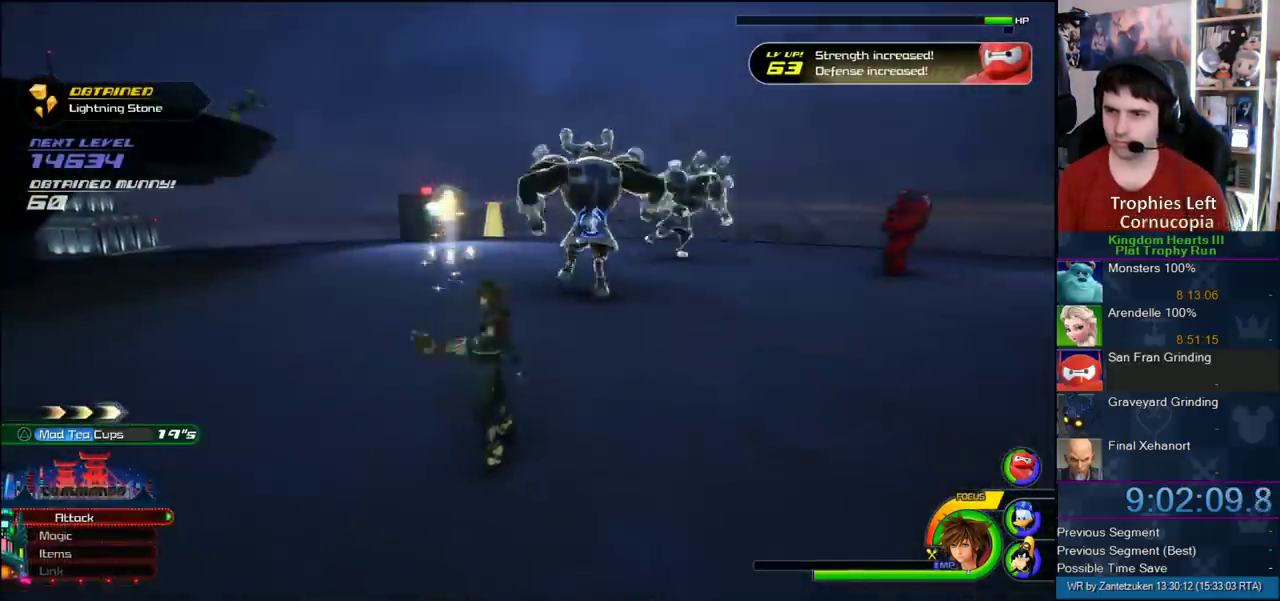
{"buttons": ["CROSS"], "left_stick": "down-right", "right_stick": "center", "events": [[150, "CROSS", "down"], [317, "CROSS", "up"], [367, "CROSS", "down"]]}
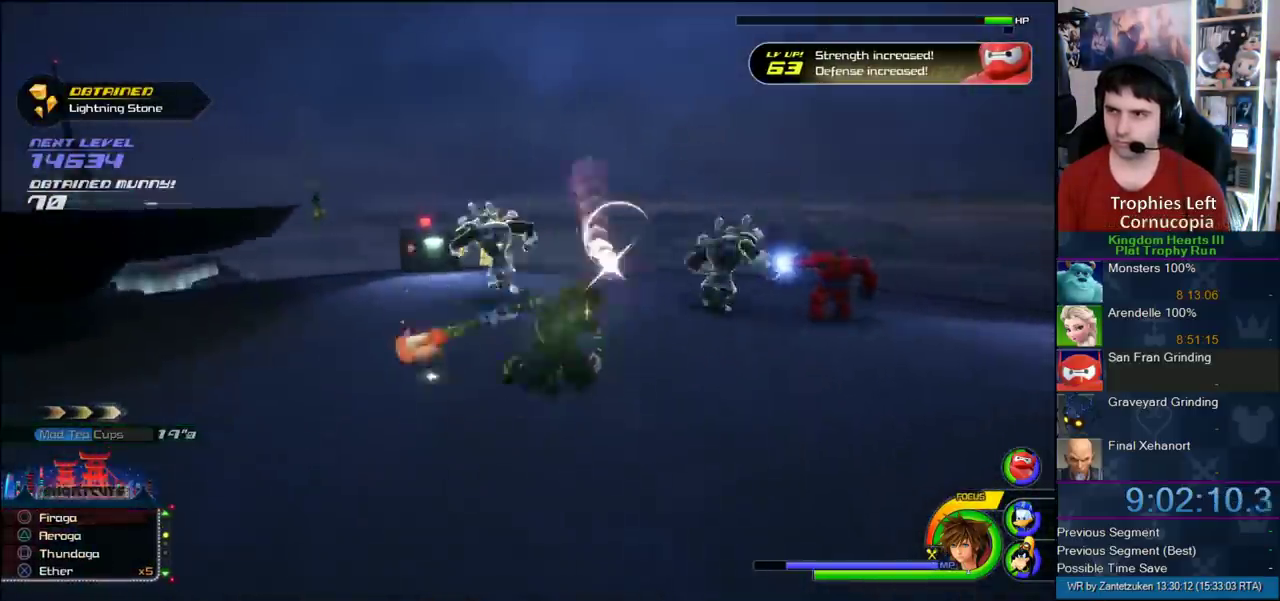
{"buttons": [], "left_stick": "up-right", "right_stick": "center", "events": [[83, "CROSS", "up"], [150, "left_stick", "left"], [367, "left_stick", "up-right"], [450, "right_stick", "up-right"], [500, "right_stick", "center"]]}
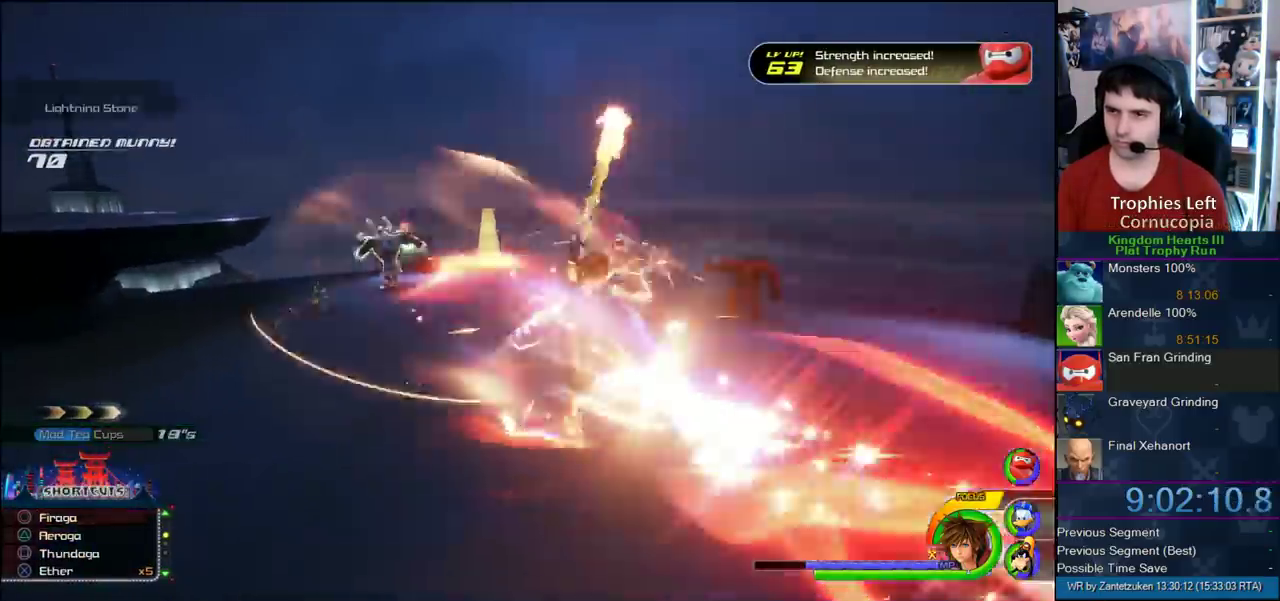
{"buttons": [], "left_stick": "up-right", "right_stick": "center", "events": [[100, "CROSS", "down"], [400, "CROSS", "up"]]}
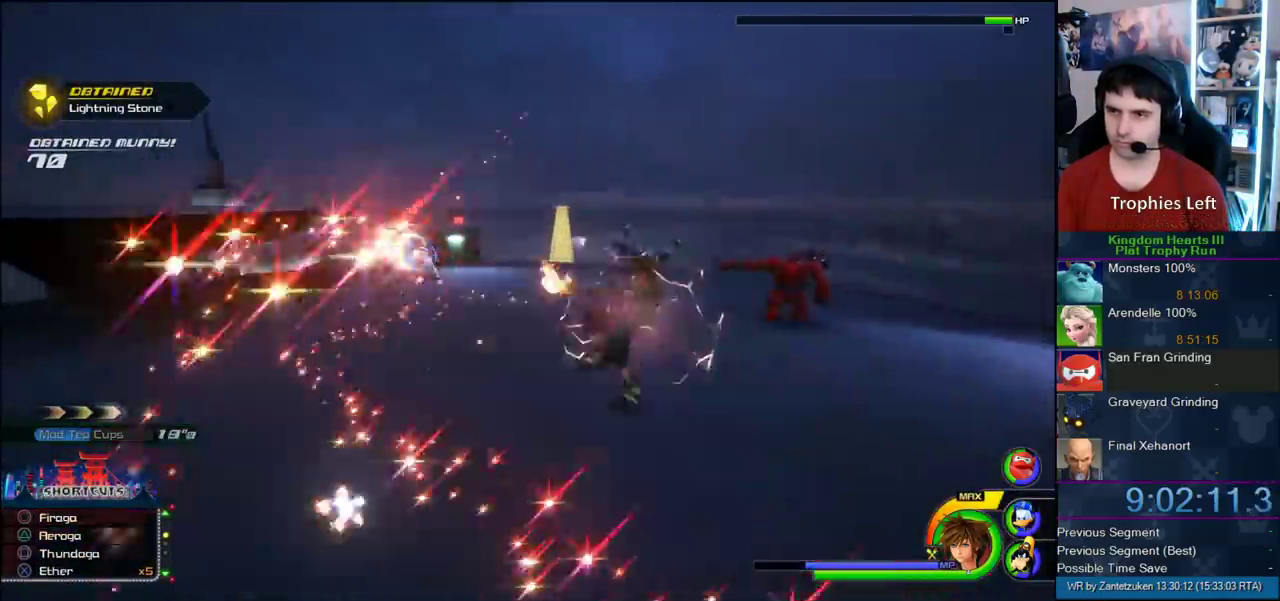
{"buttons": ["SQUARE"], "left_stick": "up", "right_stick": "center", "events": [[367, "SQUARE", "down"], [417, "left_stick", "up"], [433, "SQUARE", "up"], [500, "SQUARE", "down"]]}
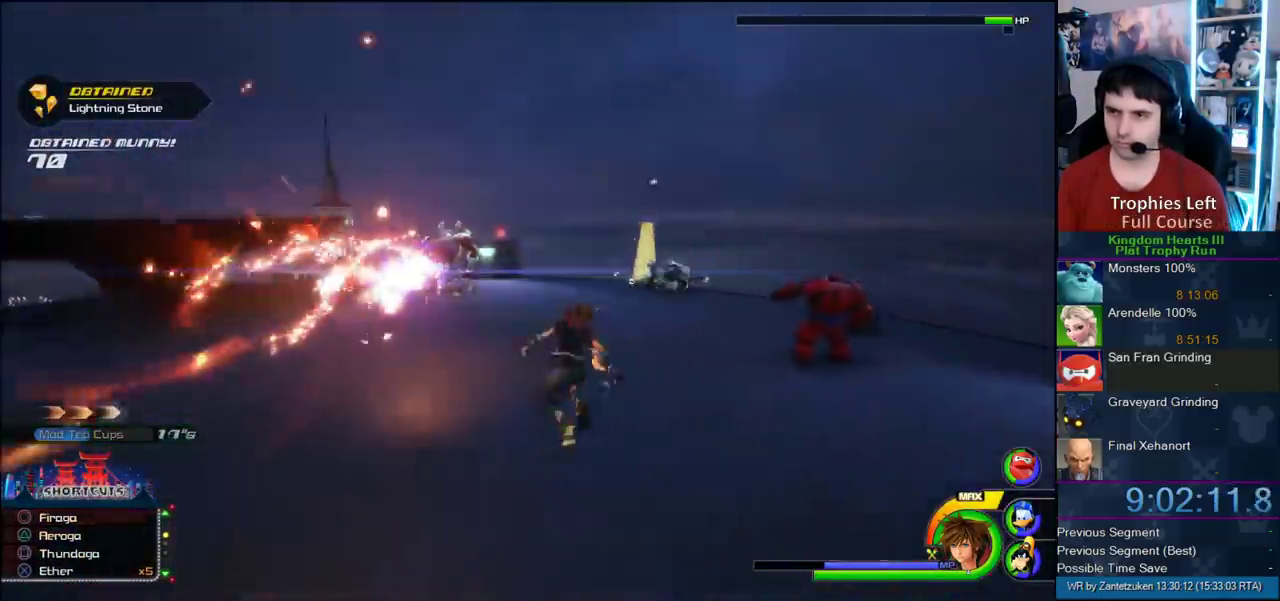
{"buttons": [], "left_stick": "center", "right_stick": "center", "events": [[117, "SQUARE", "up"], [383, "left_stick", "center"]]}
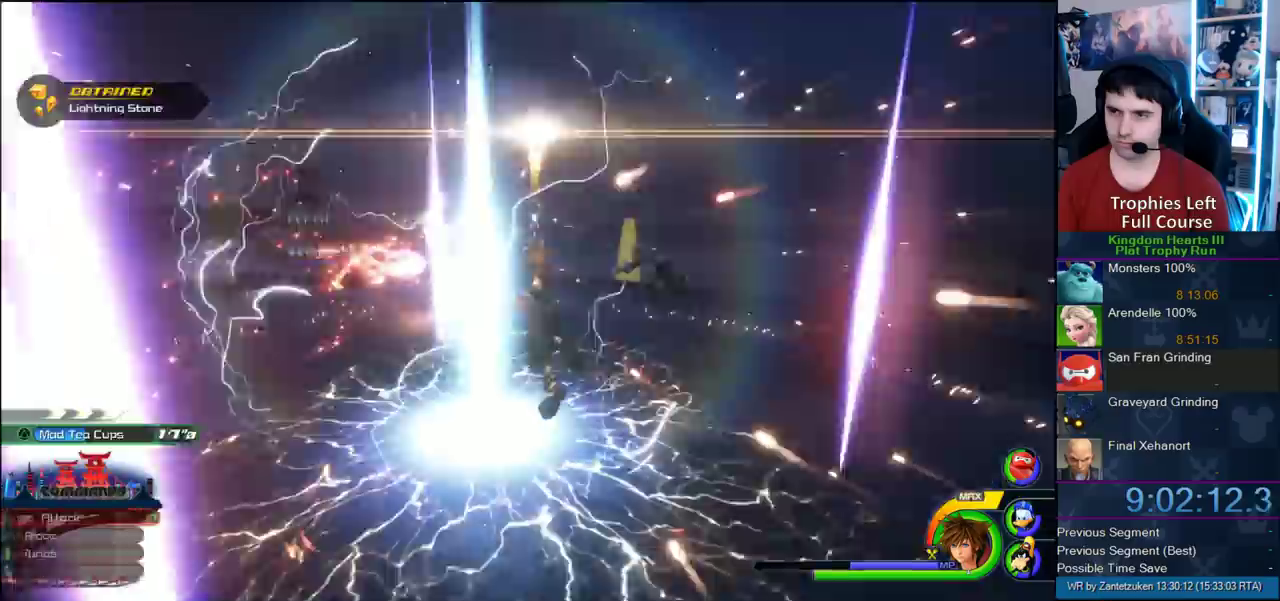
{"buttons": [], "left_stick": "down-right", "right_stick": "center", "events": [[150, "left_stick", "up-right"], [383, "left_stick", "left"], [467, "left_stick", "down-right"]]}
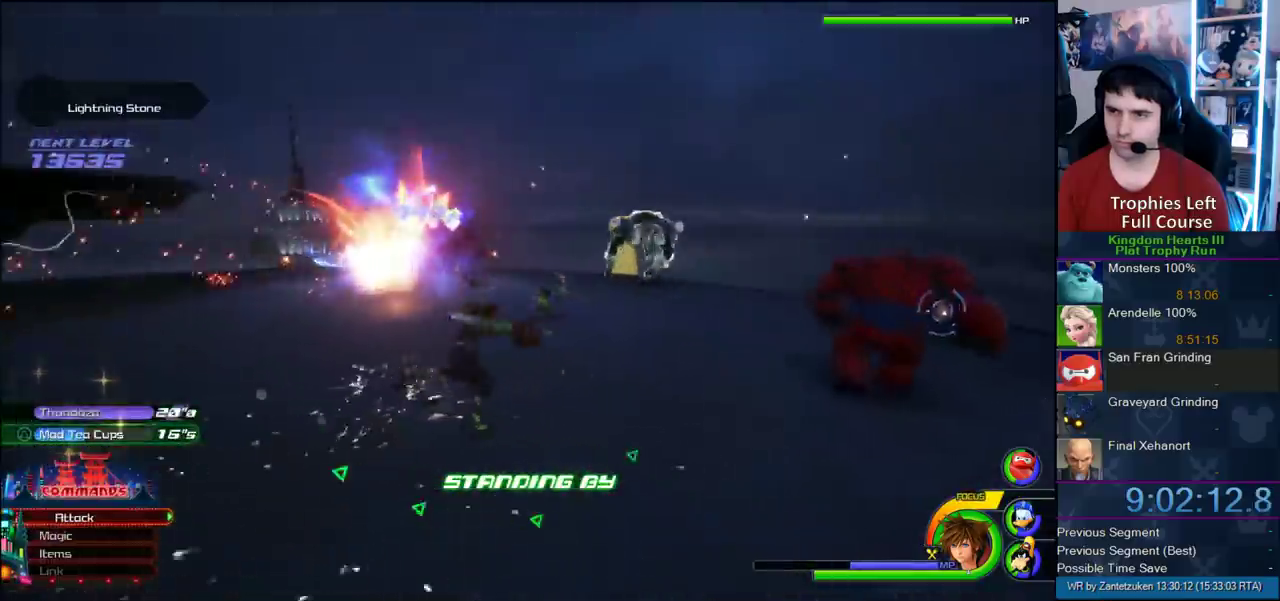
{"buttons": [], "left_stick": "down", "right_stick": "center", "events": [[67, "left_stick", "down"], [133, "SQUARE", "down"], [200, "left_stick", "down-left"], [300, "SQUARE", "up"], [350, "left_stick", "down"]]}
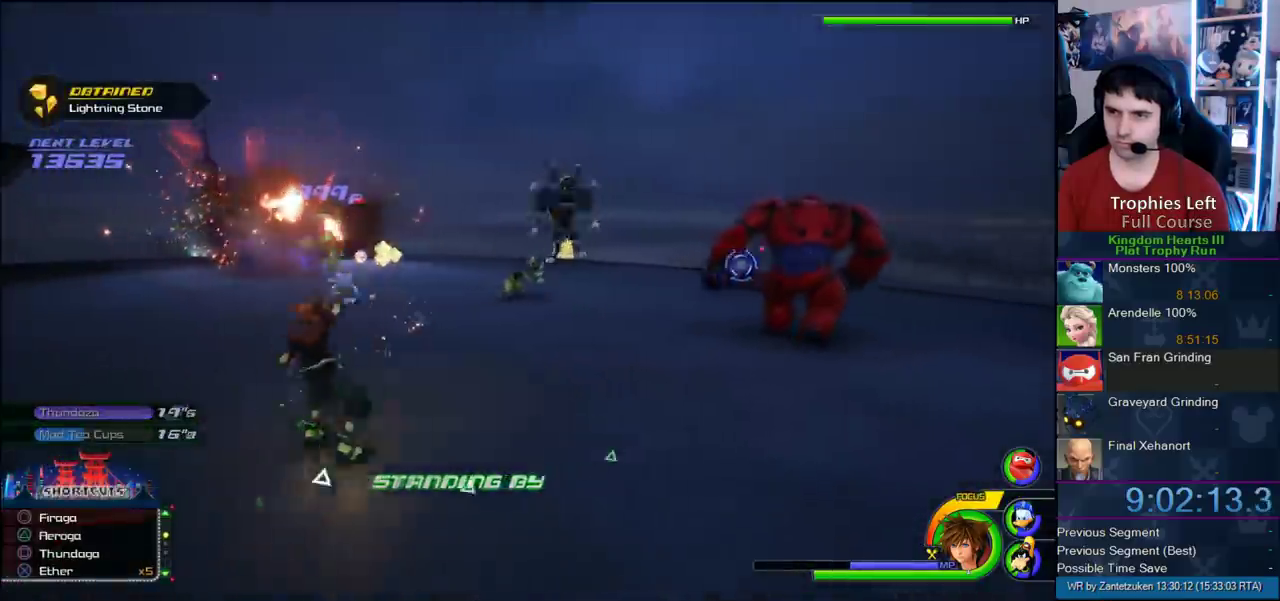
{"buttons": [], "left_stick": "down-right", "right_stick": "right"}
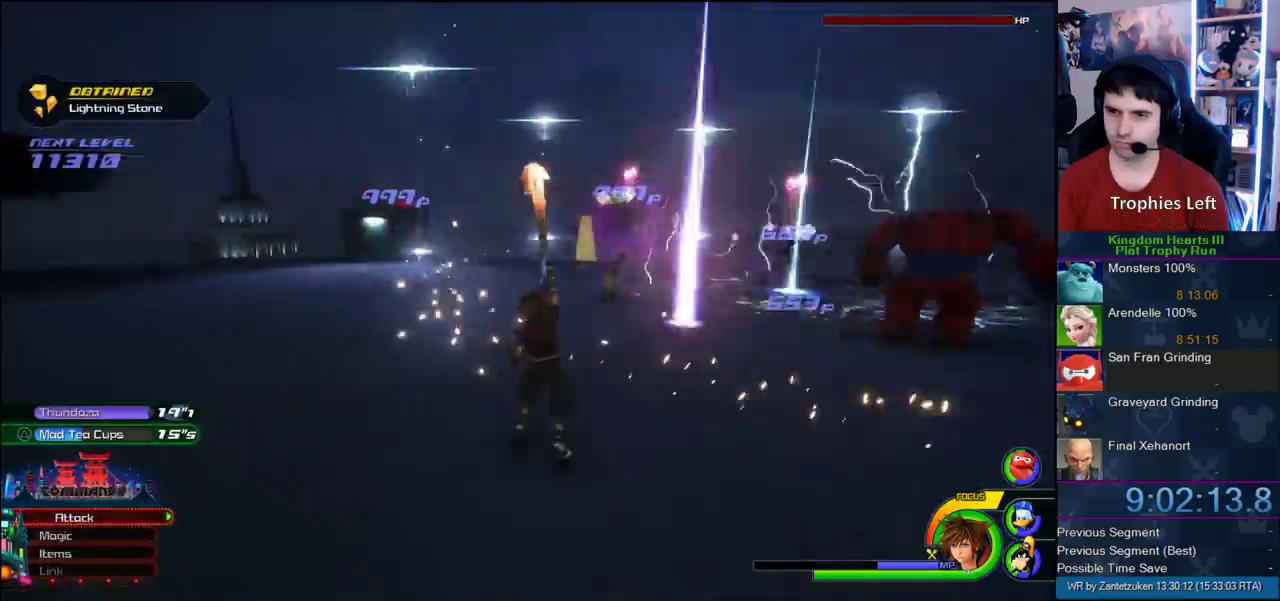
{"buttons": [], "left_stick": "down-right", "right_stick": "center"}
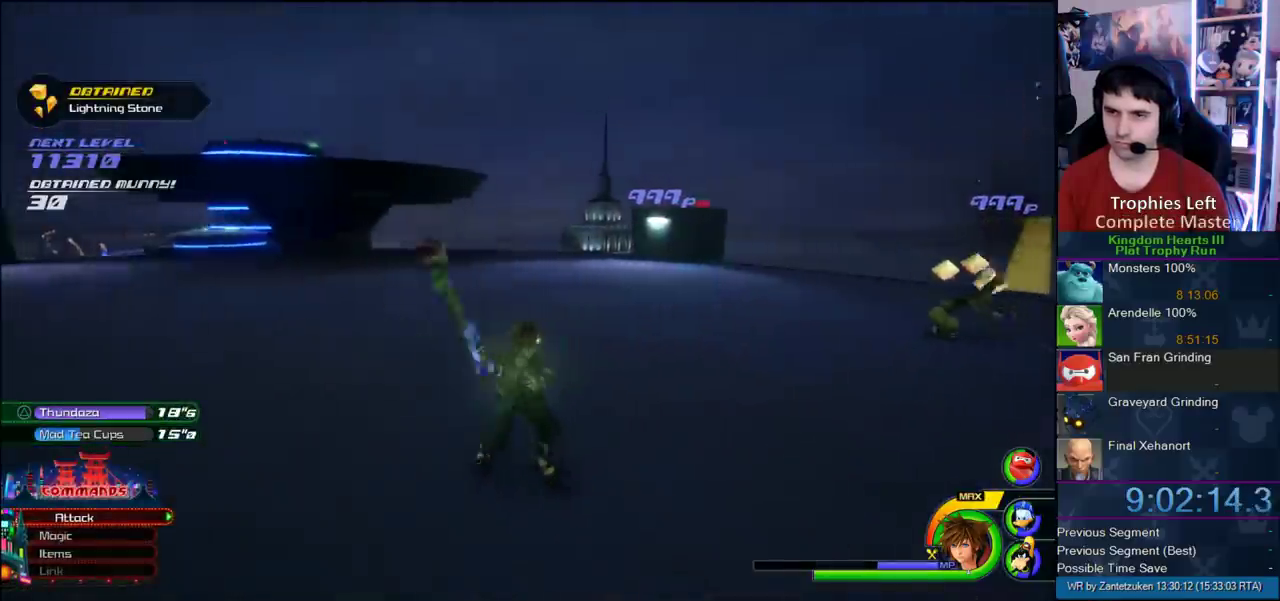
{"buttons": [], "left_stick": "down-right", "right_stick": "center", "events": []}
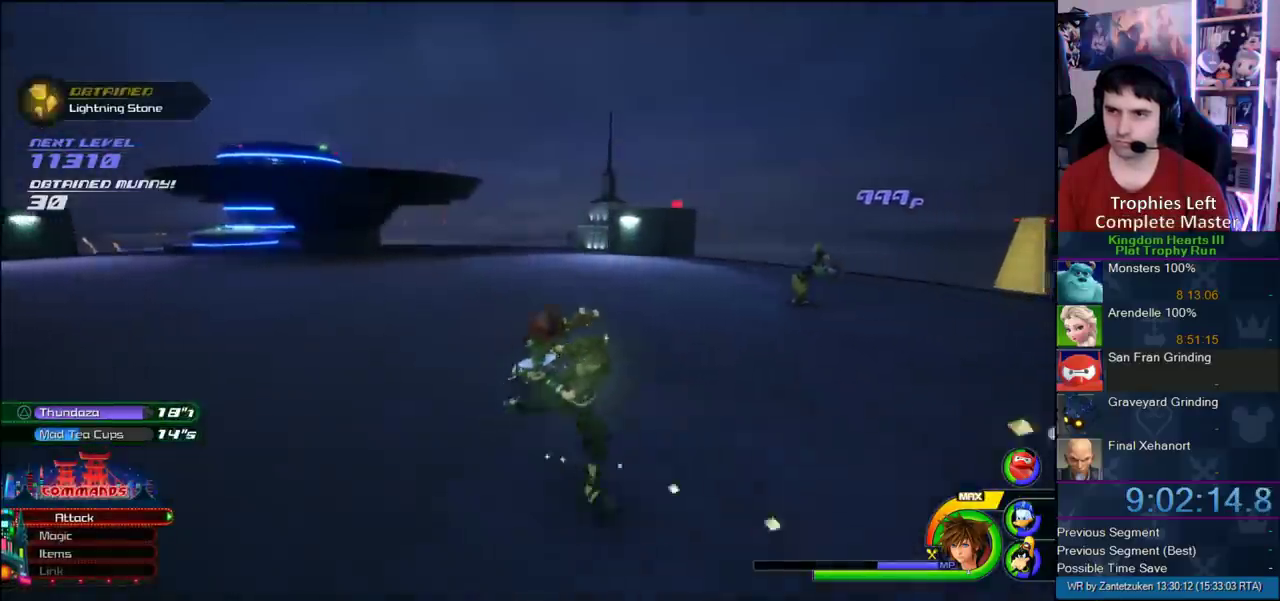
{"buttons": [], "left_stick": "down-right", "right_stick": "up-right", "events": [[17, "CROSS", "down"], [83, "CROSS", "up"], [183, "SQUARE", "down"], [250, "SQUARE", "up"], [383, "right_stick", "left"], [483, "right_stick", "up-right"]]}
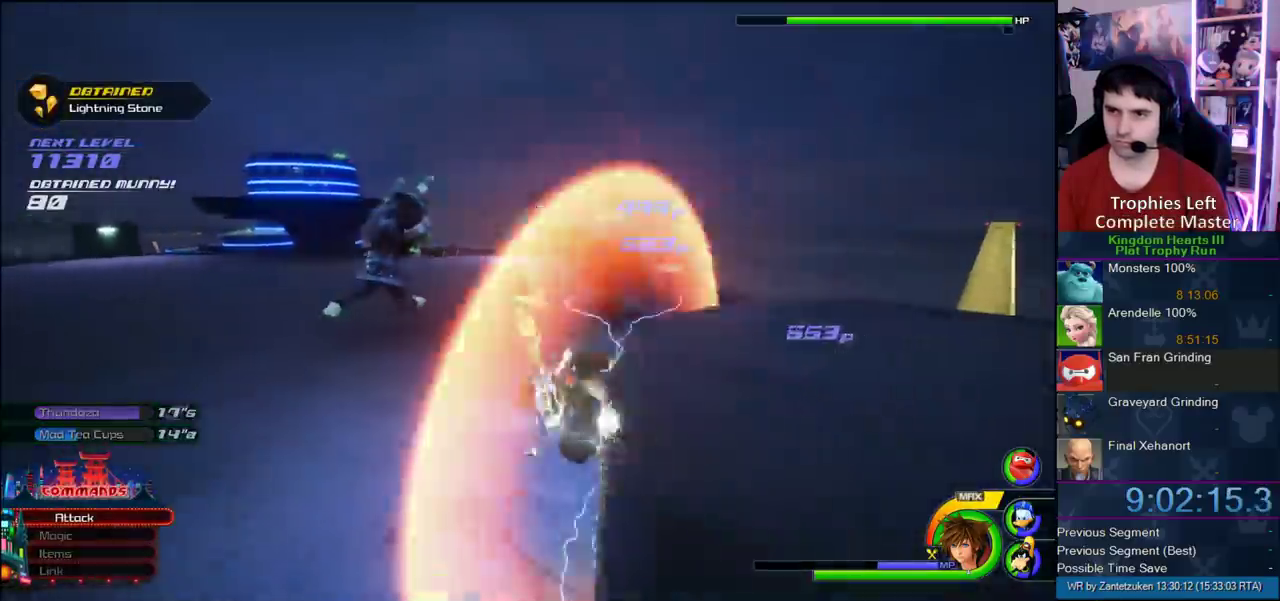
{"buttons": ["TRIANGLE"], "left_stick": "down-right", "right_stick": "center"}
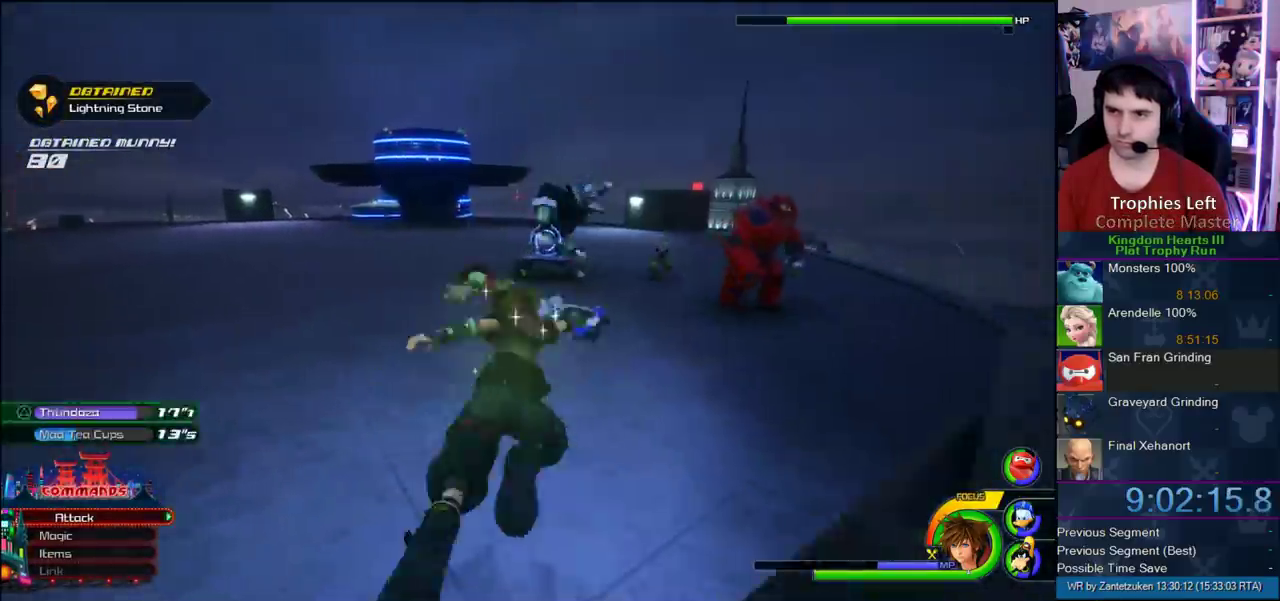
{"buttons": [], "left_stick": "right", "right_stick": "center"}